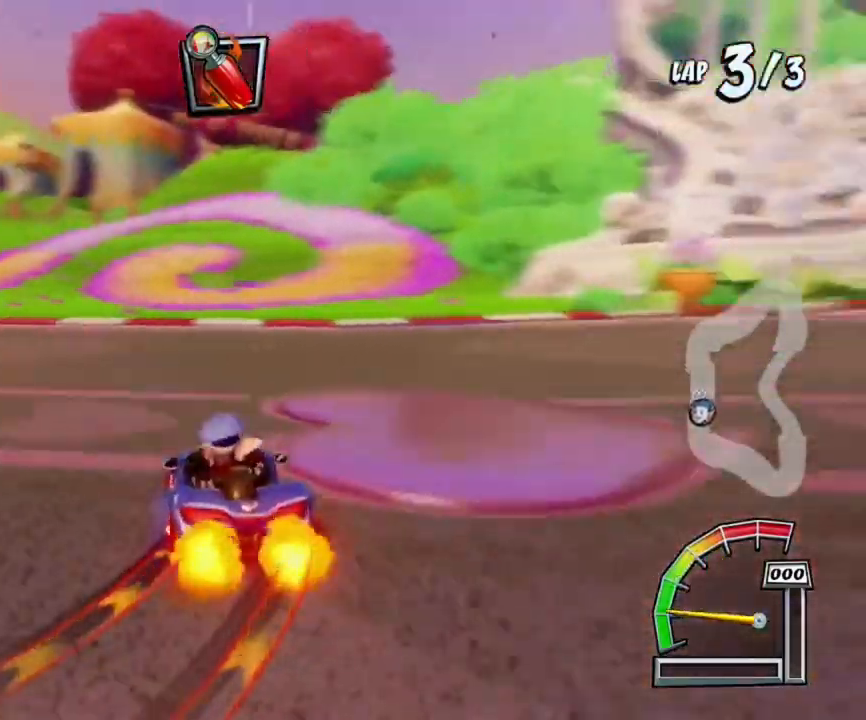
Gameplay with a controller (PlayStation layout); each line is a JSON object with the inputs held at the frame after it. "events" lists button and stick changes between this image and that frame as [ms after this image, input, new state], when the widget could be followed in between. Not read: right_stick.
{"buttons": ["SQUARE"], "left_stick": "down-left", "events": []}
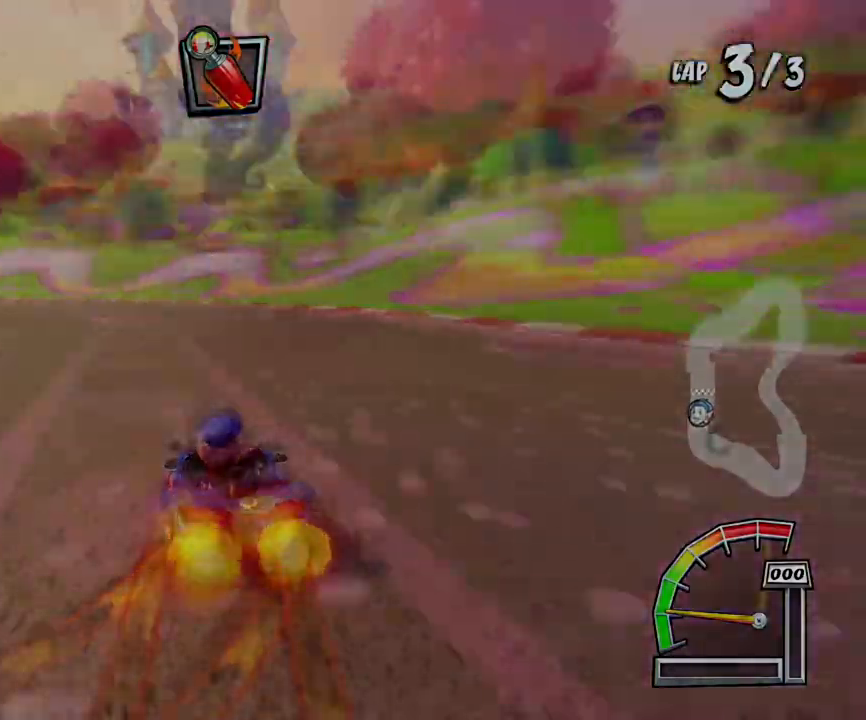
{"buttons": ["SQUARE"], "left_stick": "down-right", "events": [[167, "left_stick", "down"], [334, "left_stick", "down-right"]]}
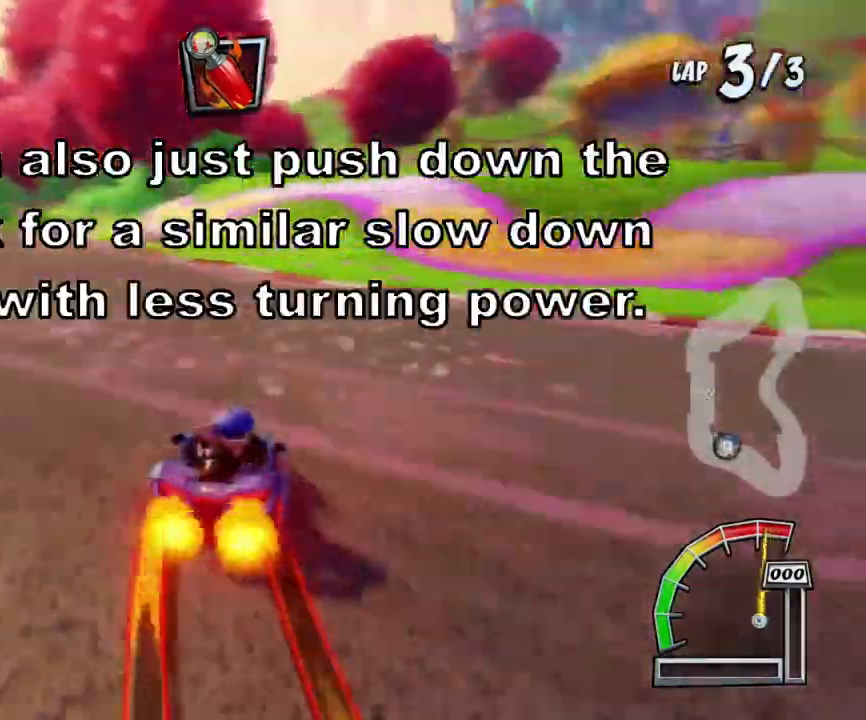
{"buttons": ["SQUARE"], "left_stick": "down-right", "events": []}
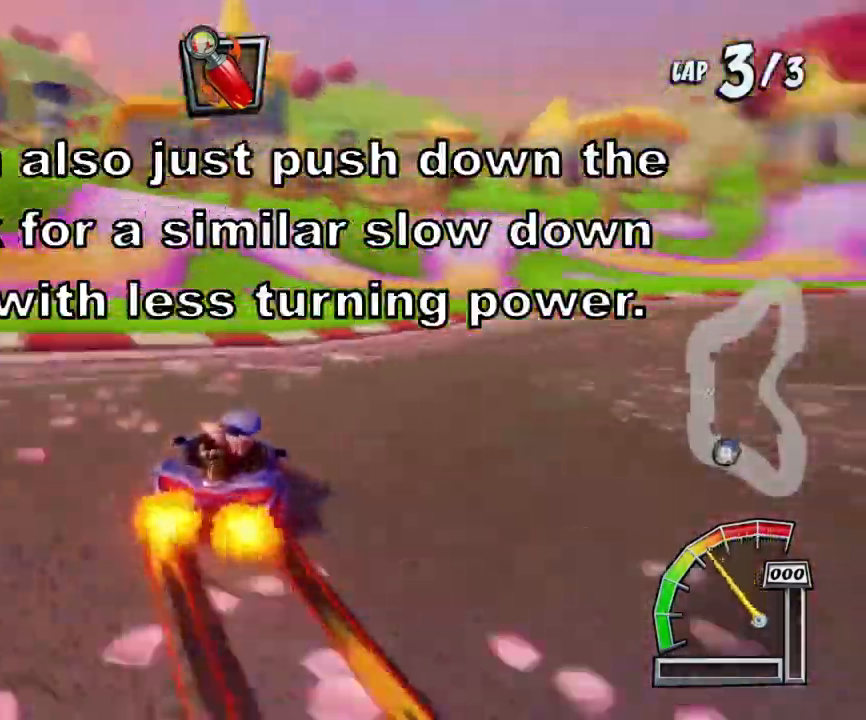
{"buttons": ["SQUARE"], "left_stick": "down-right", "events": []}
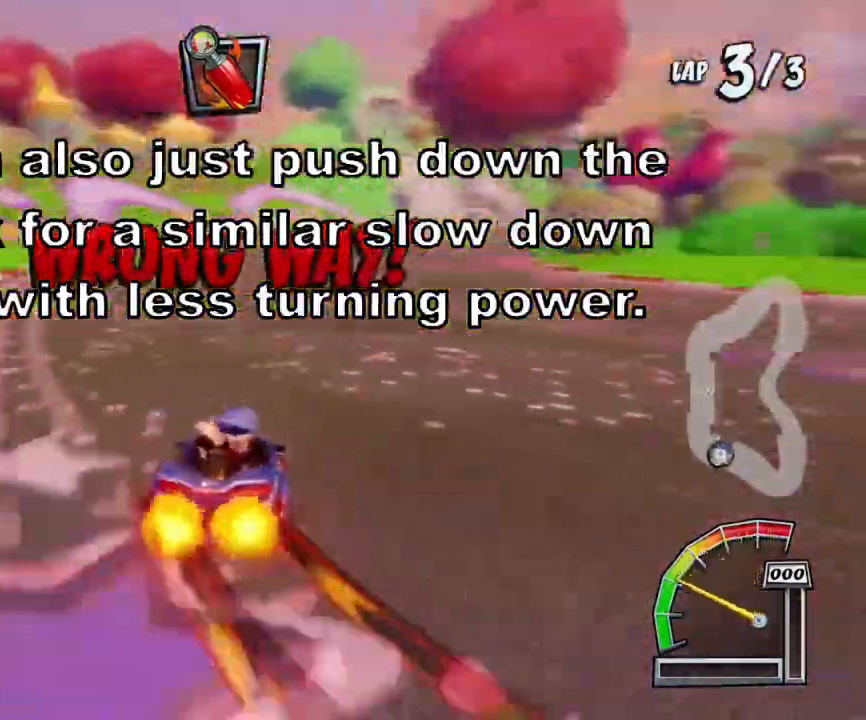
{"buttons": ["SQUARE"], "left_stick": "down-right", "events": [[100, "R1", "down"], [267, "R1", "up"]]}
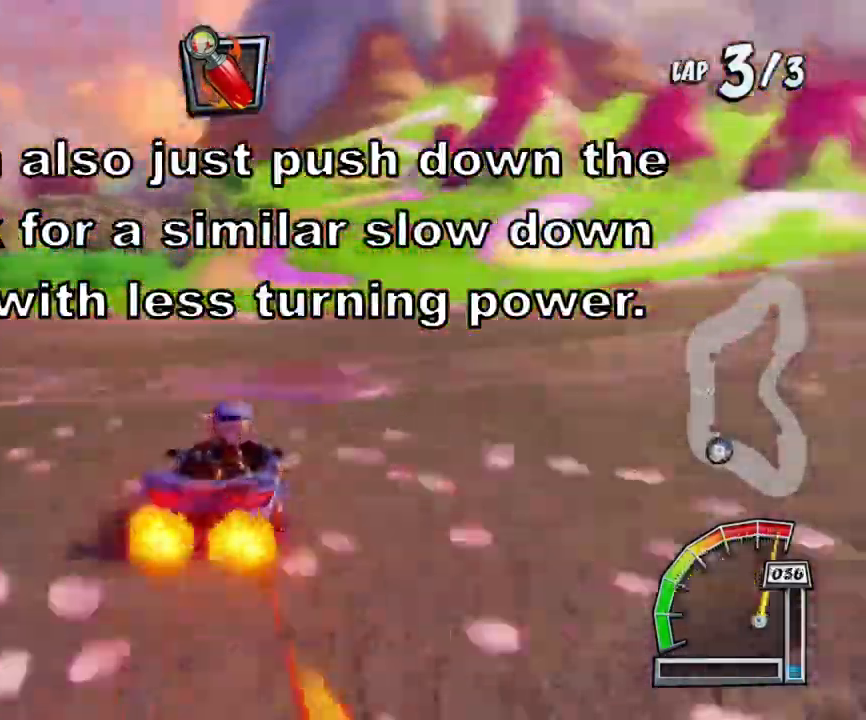
{"buttons": ["SQUARE"], "left_stick": "down-right", "events": [[67, "R1", "down"], [234, "R1", "up"]]}
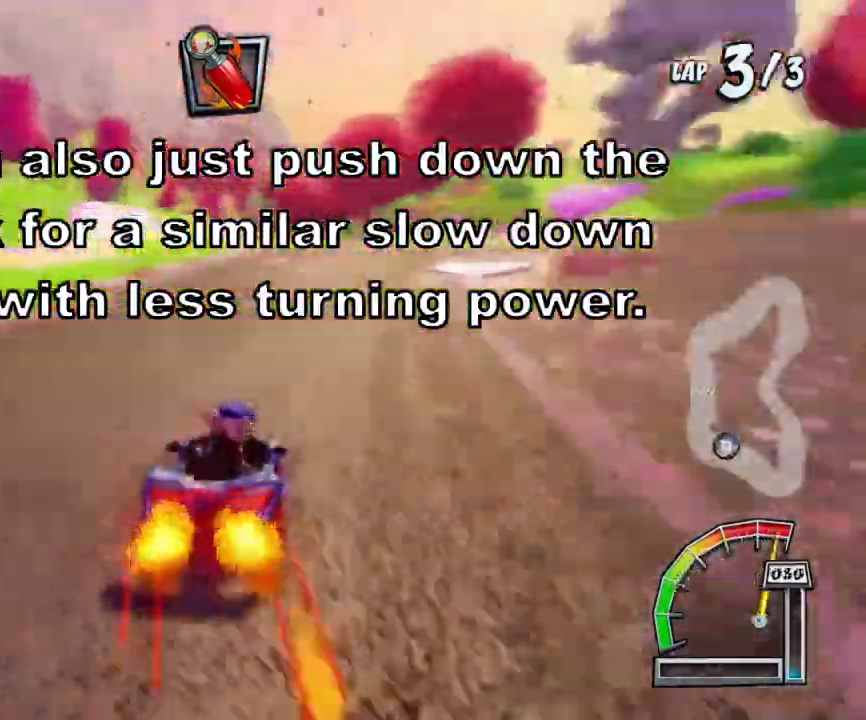
{"buttons": ["CROSS", "R1"], "left_stick": "center", "events": [[34, "R1", "down"], [167, "R1", "up"], [167, "SQUARE", "up"], [234, "left_stick", "center"], [367, "CROSS", "down"], [401, "R1", "down"]]}
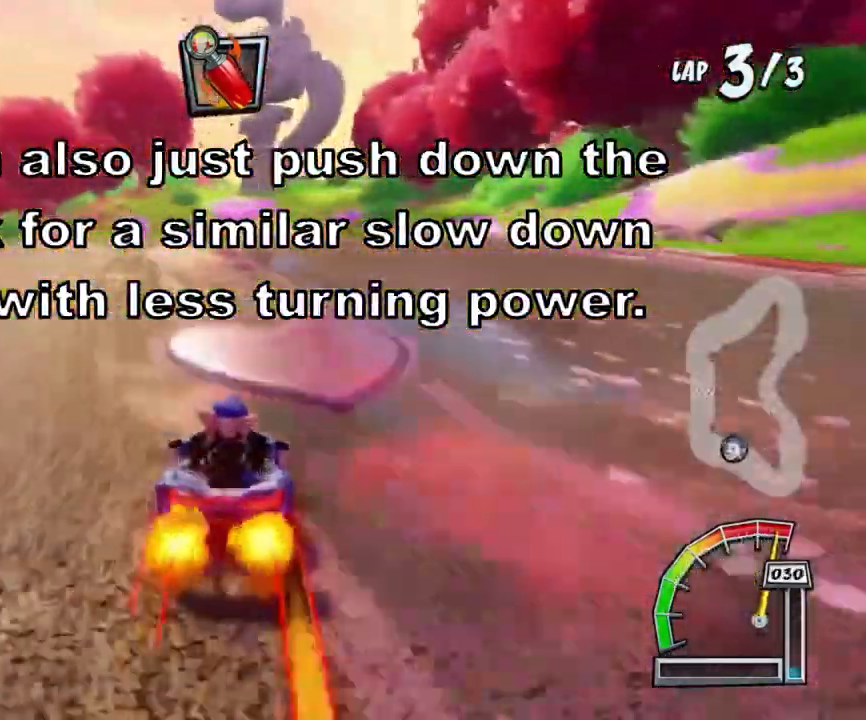
{"buttons": ["CROSS"], "left_stick": "right", "events": [[333, "R1", "up"], [400, "R1", "down"], [400, "left_stick", "right"], [500, "R1", "up"]]}
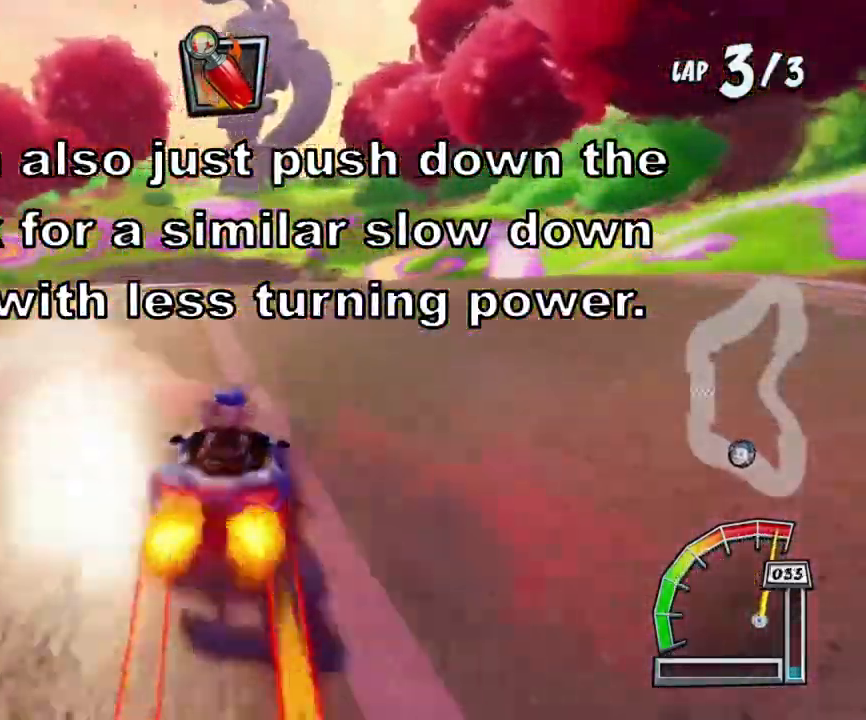
{"buttons": ["CROSS"], "left_stick": "center", "events": [[34, "R1", "down"], [234, "R1", "up"], [234, "left_stick", "center"]]}
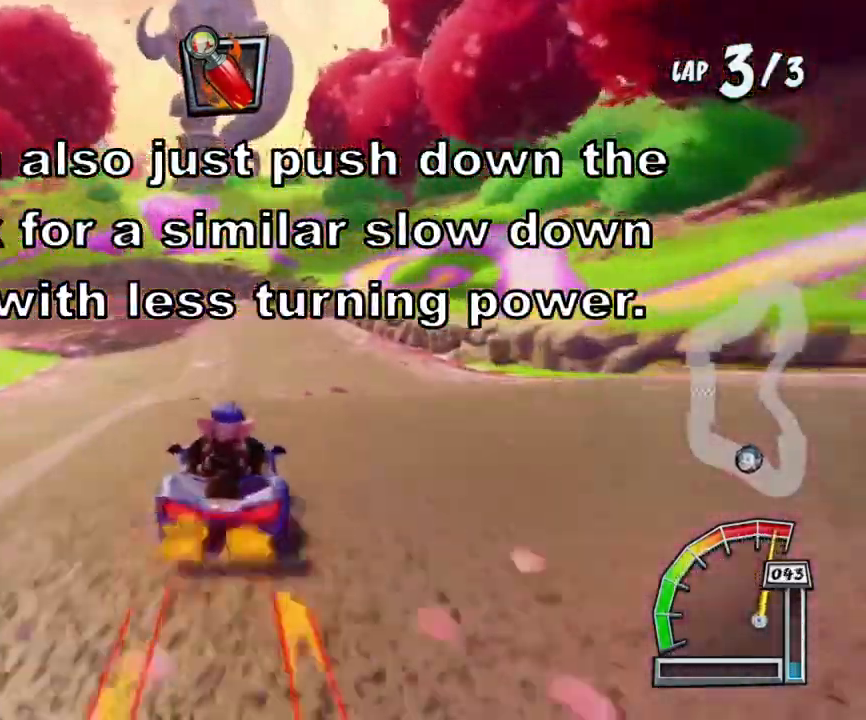
{"buttons": [], "left_stick": "down", "events": [[300, "CROSS", "up"], [467, "left_stick", "down"]]}
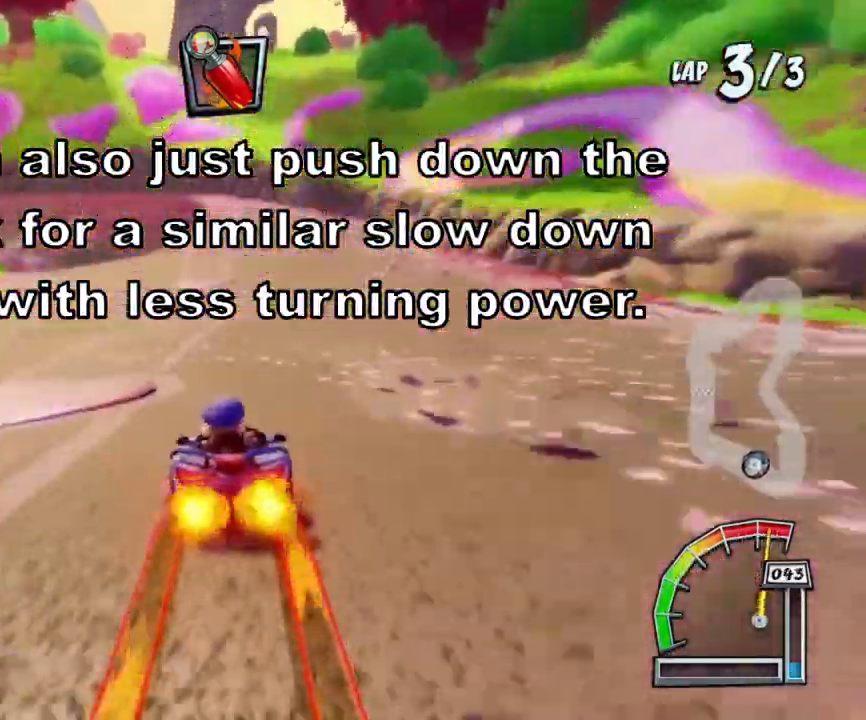
{"buttons": ["L3"], "left_stick": "down-left", "events": [[434, "L3", "down"], [434, "left_stick", "down-left"]]}
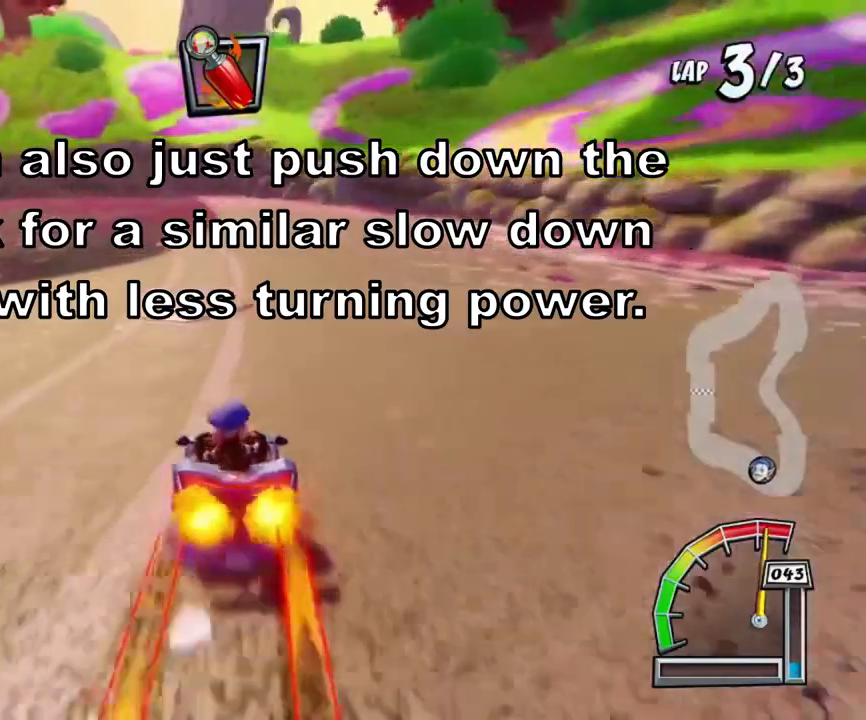
{"buttons": ["L3"], "left_stick": "down", "events": [[333, "left_stick", "down"]]}
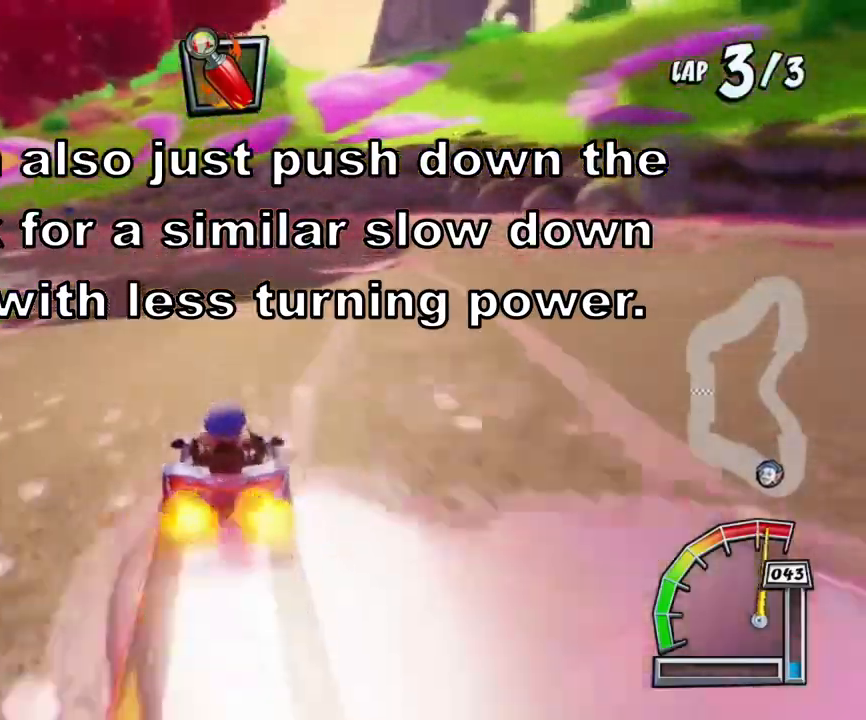
{"buttons": [], "left_stick": "down-left", "events": [[367, "L3", "up"], [367, "left_stick", "down-left"]]}
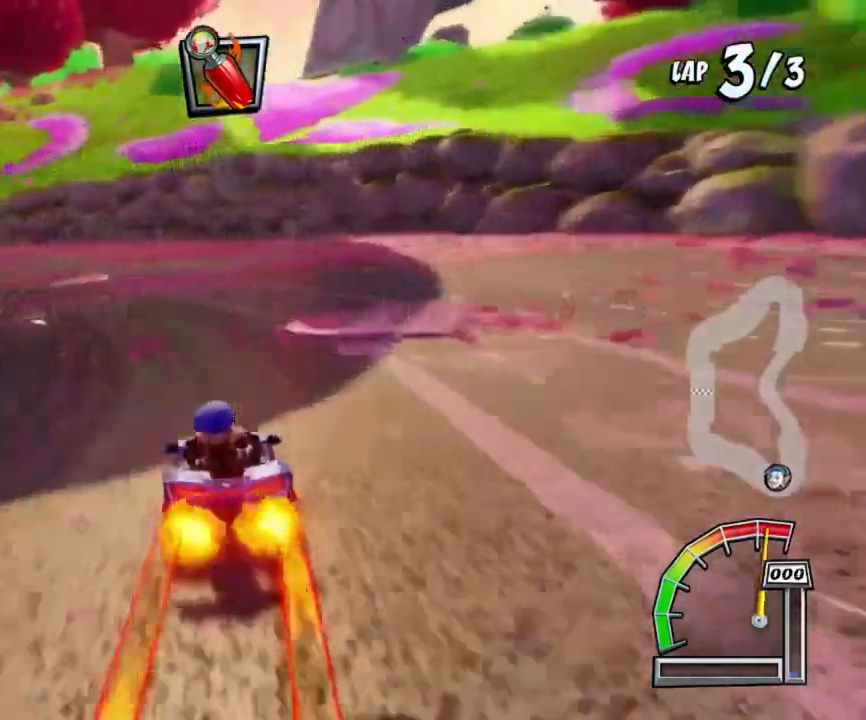
{"buttons": [], "left_stick": "down-left", "events": []}
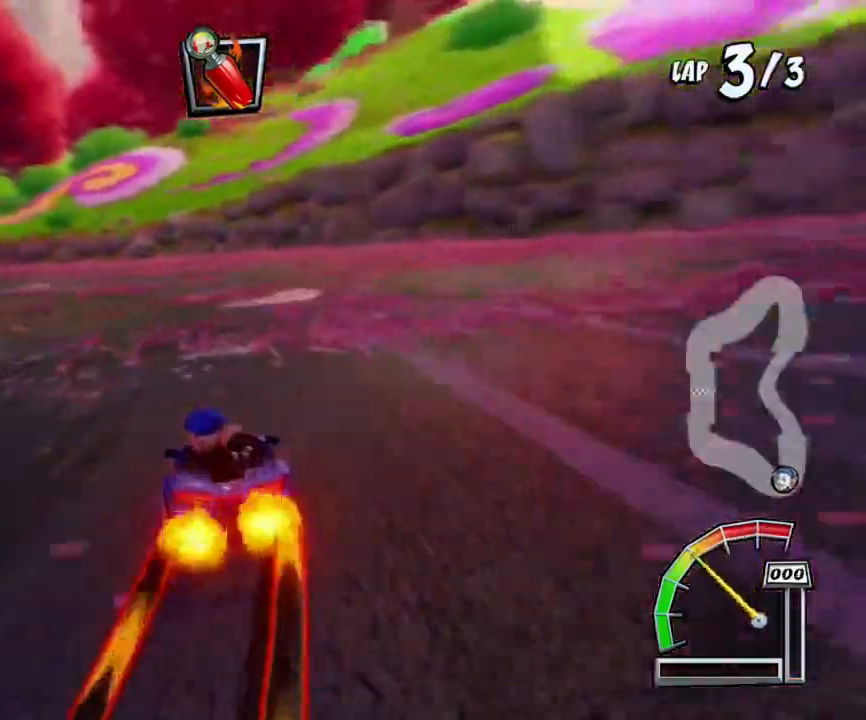
{"buttons": [], "left_stick": "down-left", "events": []}
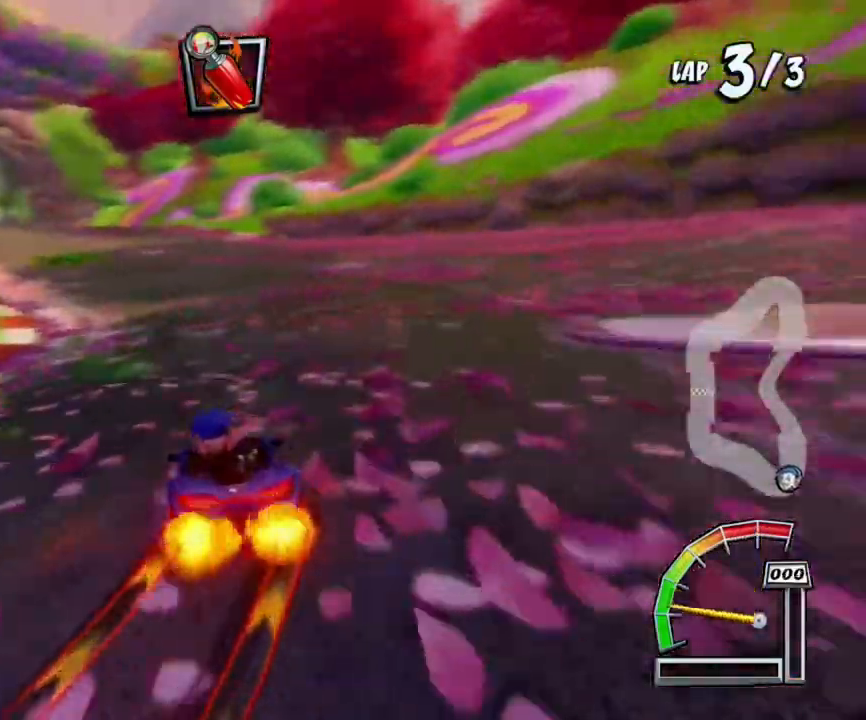
{"buttons": ["L3"], "left_stick": "down-right", "events": [[67, "left_stick", "down"], [167, "L3", "down"], [167, "left_stick", "down-right"]]}
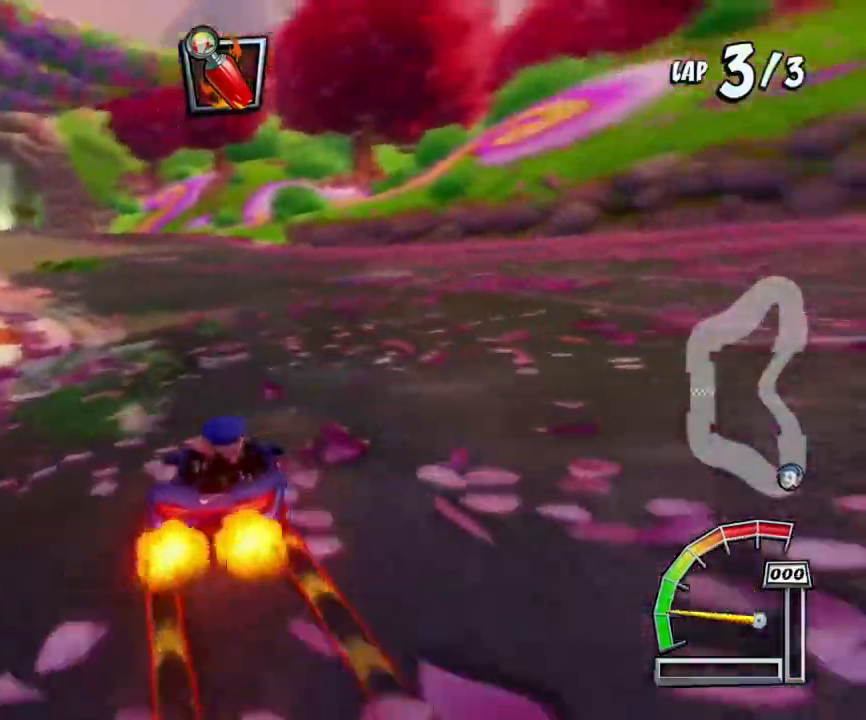
{"buttons": ["L3"], "left_stick": "down-right", "events": []}
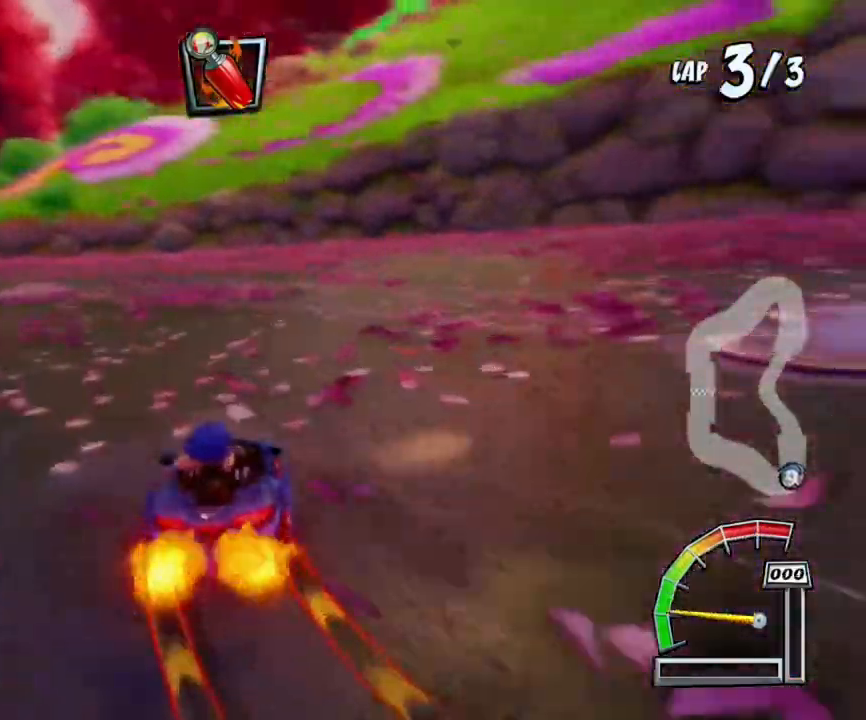
{"buttons": ["L3"], "left_stick": "down-right", "events": []}
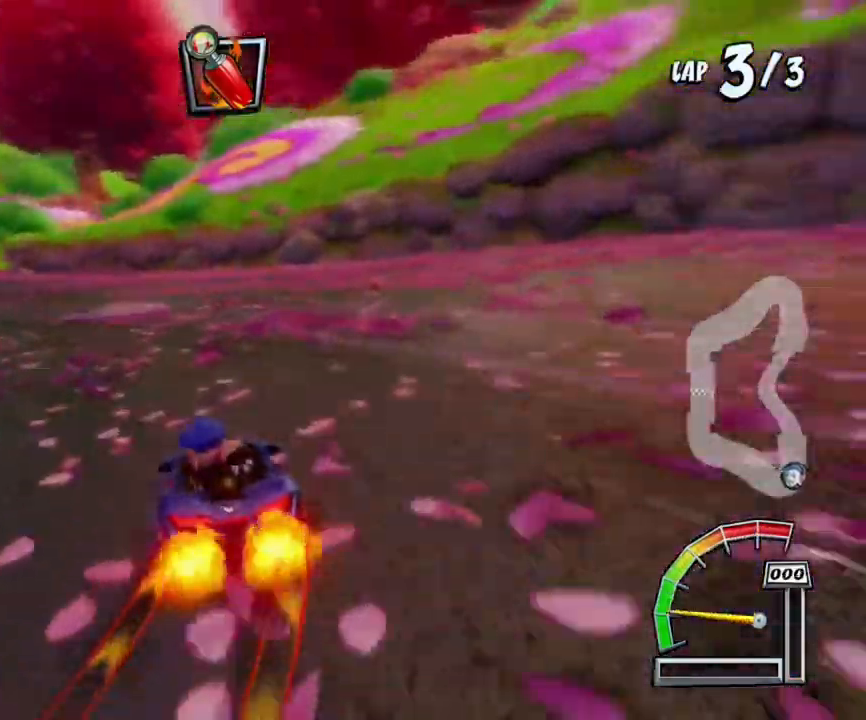
{"buttons": ["L3"], "left_stick": "down-right", "events": []}
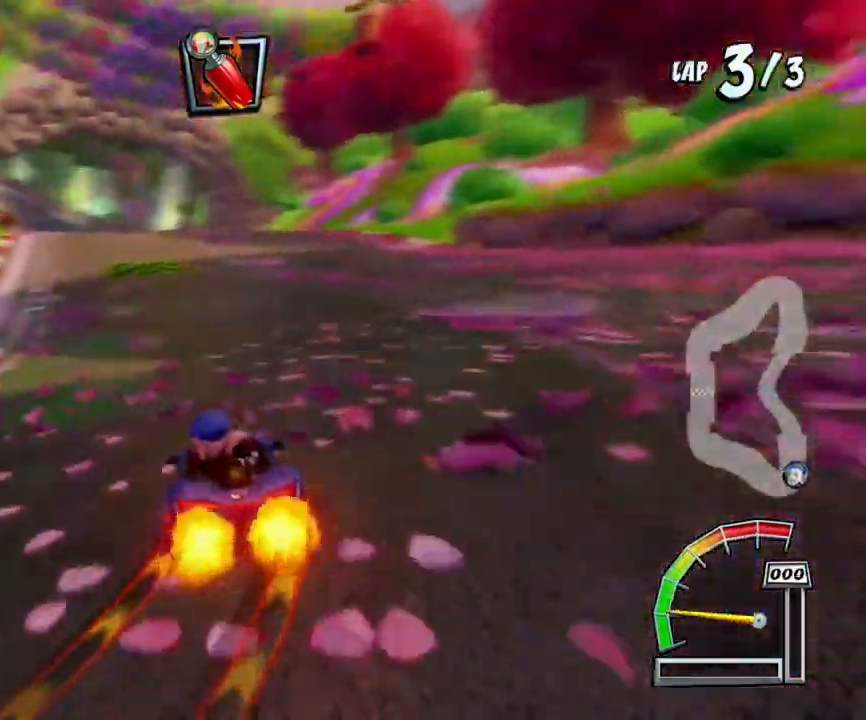
{"buttons": [], "left_stick": "down-left", "events": [[33, "L3", "up"], [33, "left_stick", "down-left"]]}
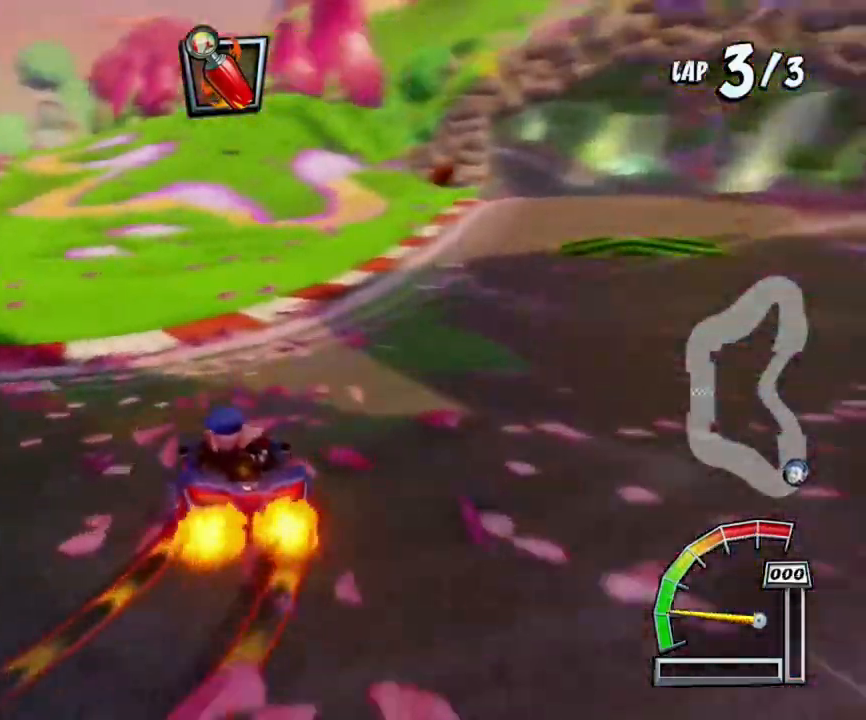
{"buttons": [], "left_stick": "down-left", "events": []}
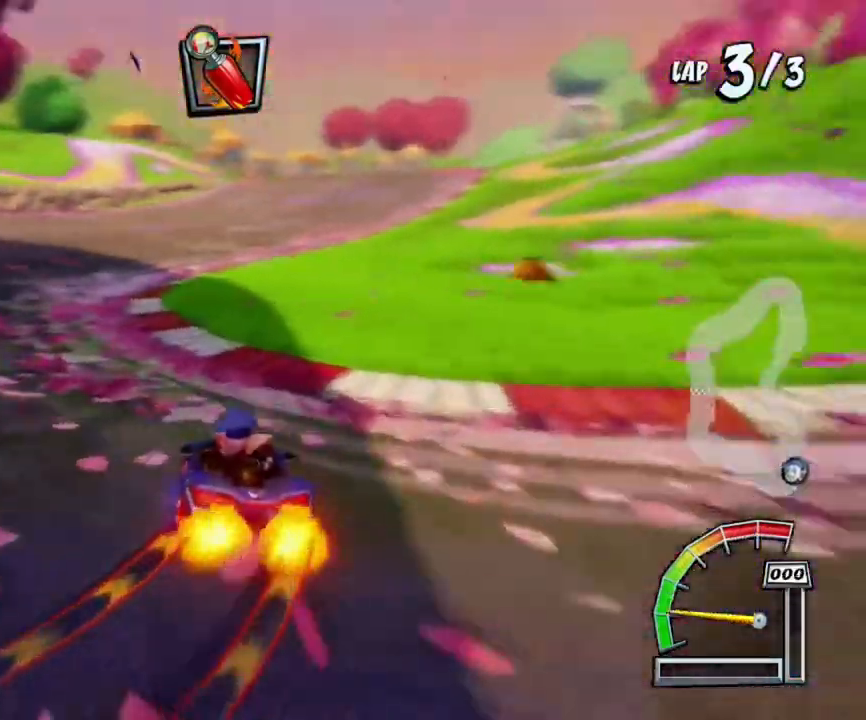
{"buttons": [], "left_stick": "down-left", "events": []}
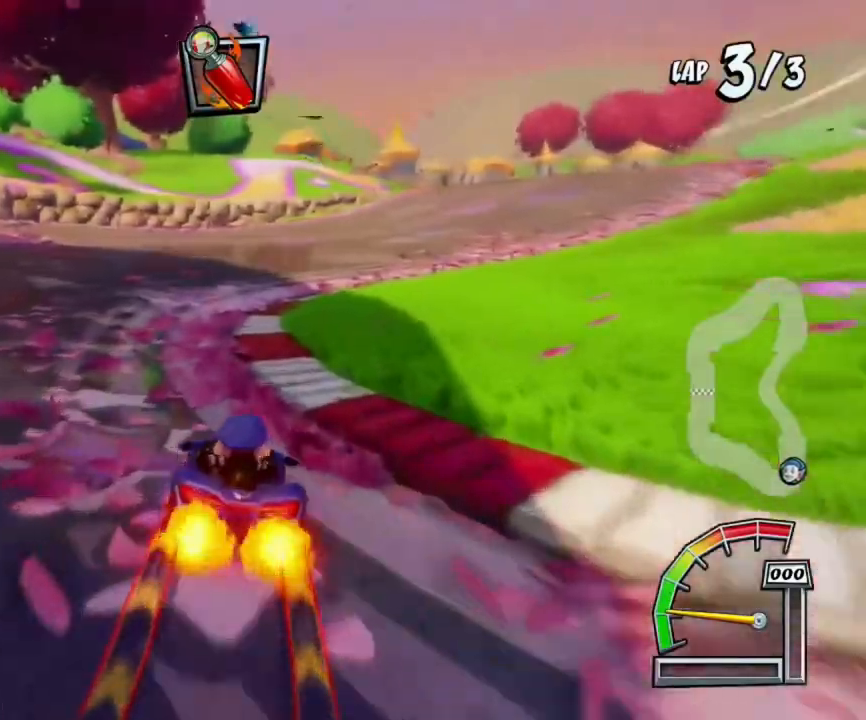
{"buttons": [], "left_stick": "right", "events": [[67, "left_stick", "center"], [401, "left_stick", "right"]]}